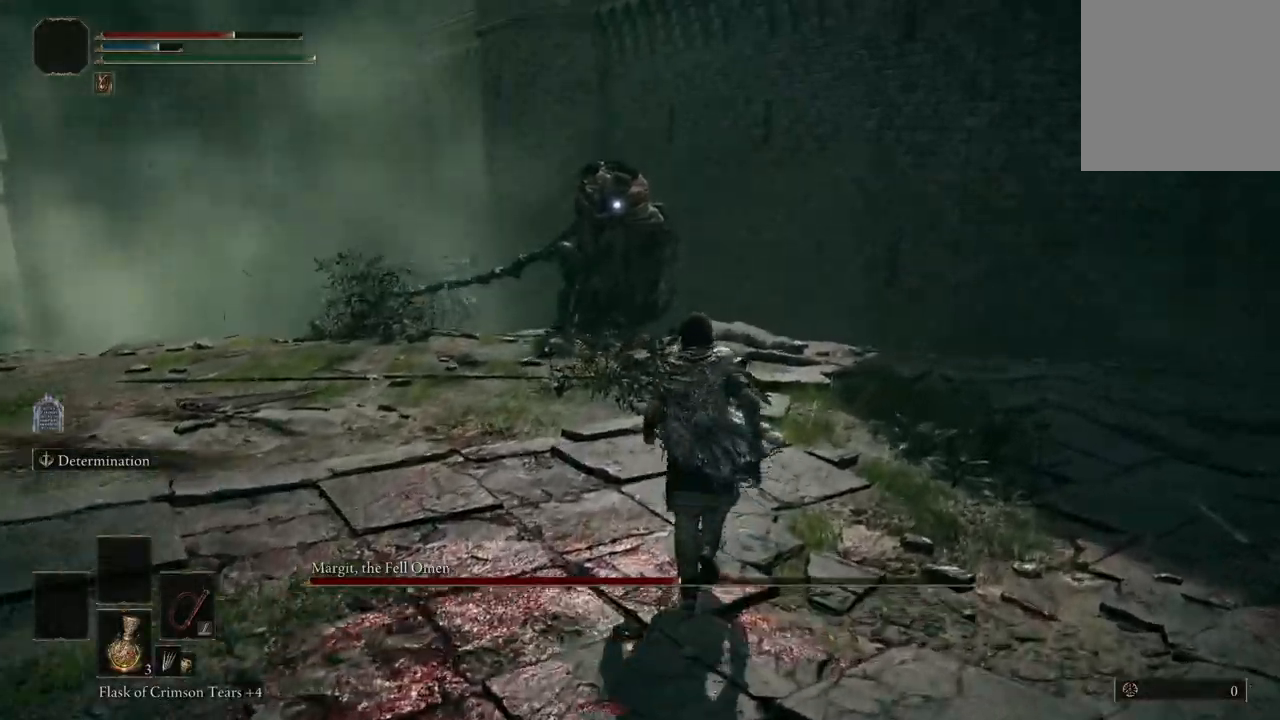
Gameplay with a controller (Xbox layout); each line is a JSON object with the inputs held at the frame after it. "events" lists button and stick changes between this image and that frame as [ms after this image, input, new state], when the widget could be followed in between. Not read: SHARE.
{"buttons": [], "left_stick": "up-right", "right_stick": "center", "events": []}
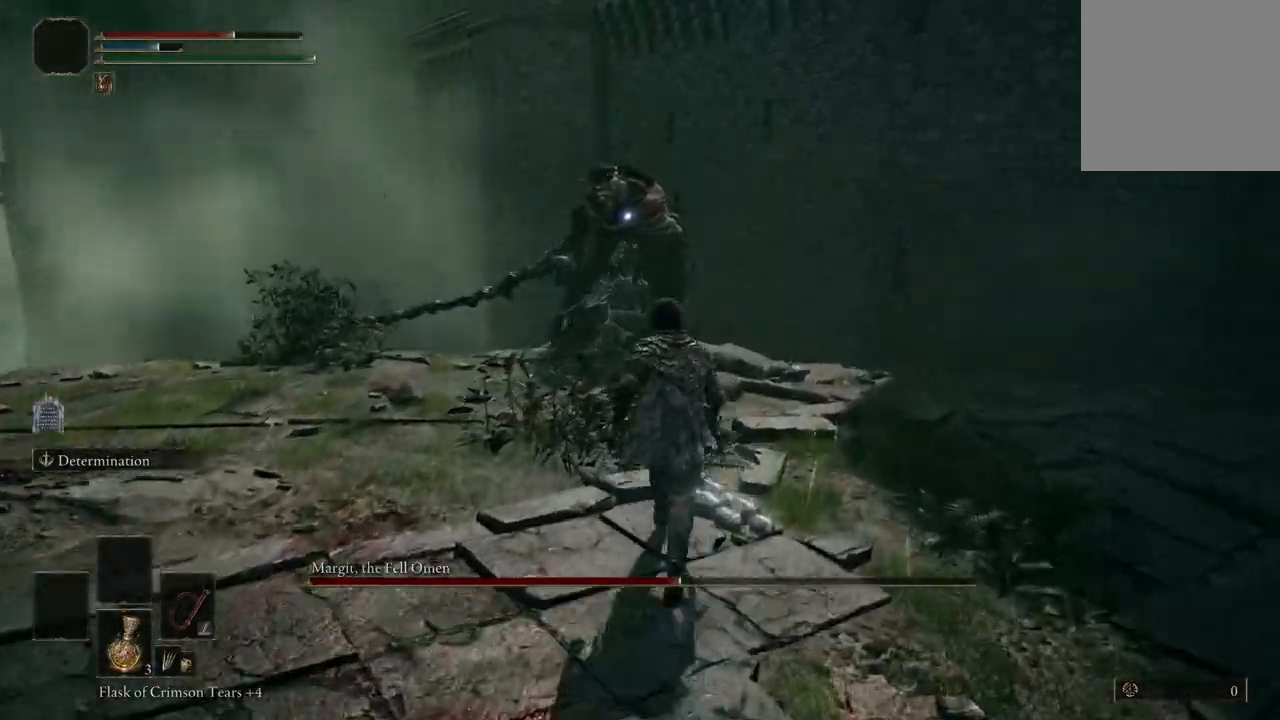
{"buttons": [], "left_stick": "up-right", "right_stick": "center", "events": []}
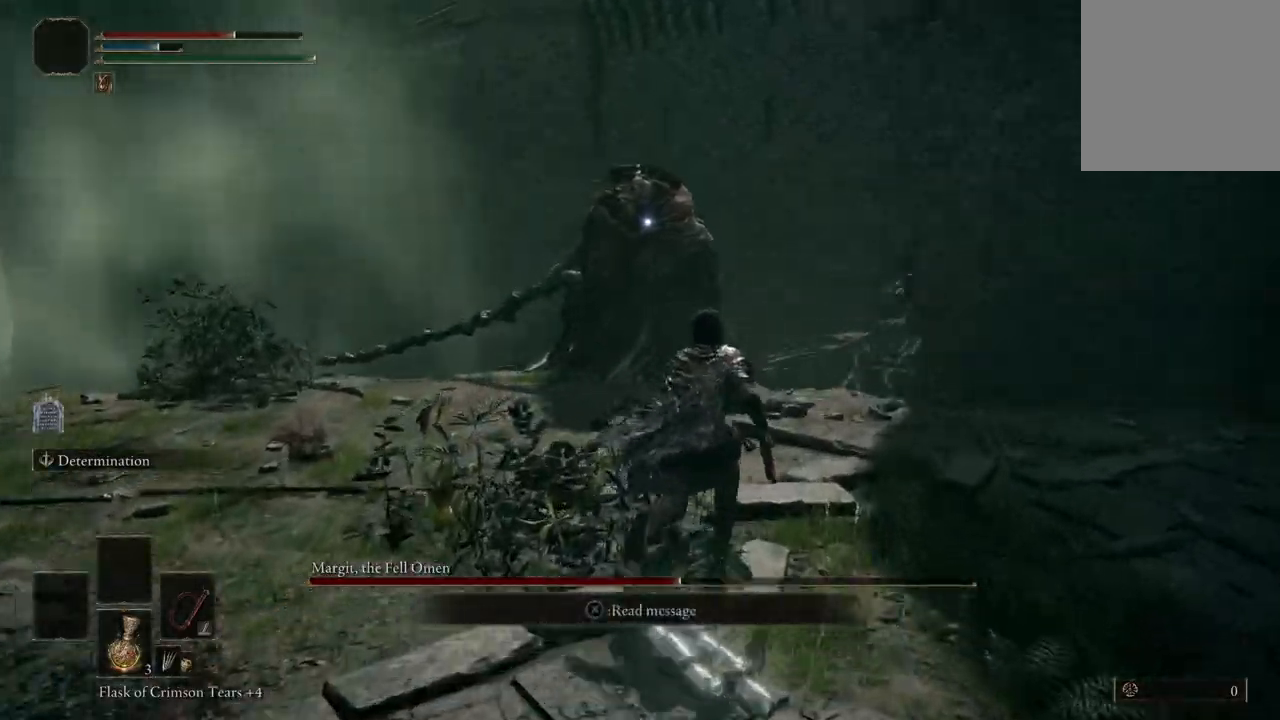
{"buttons": [], "left_stick": "down", "right_stick": "center", "events": [[400, "left_stick", "right"], [500, "left_stick", "down"]]}
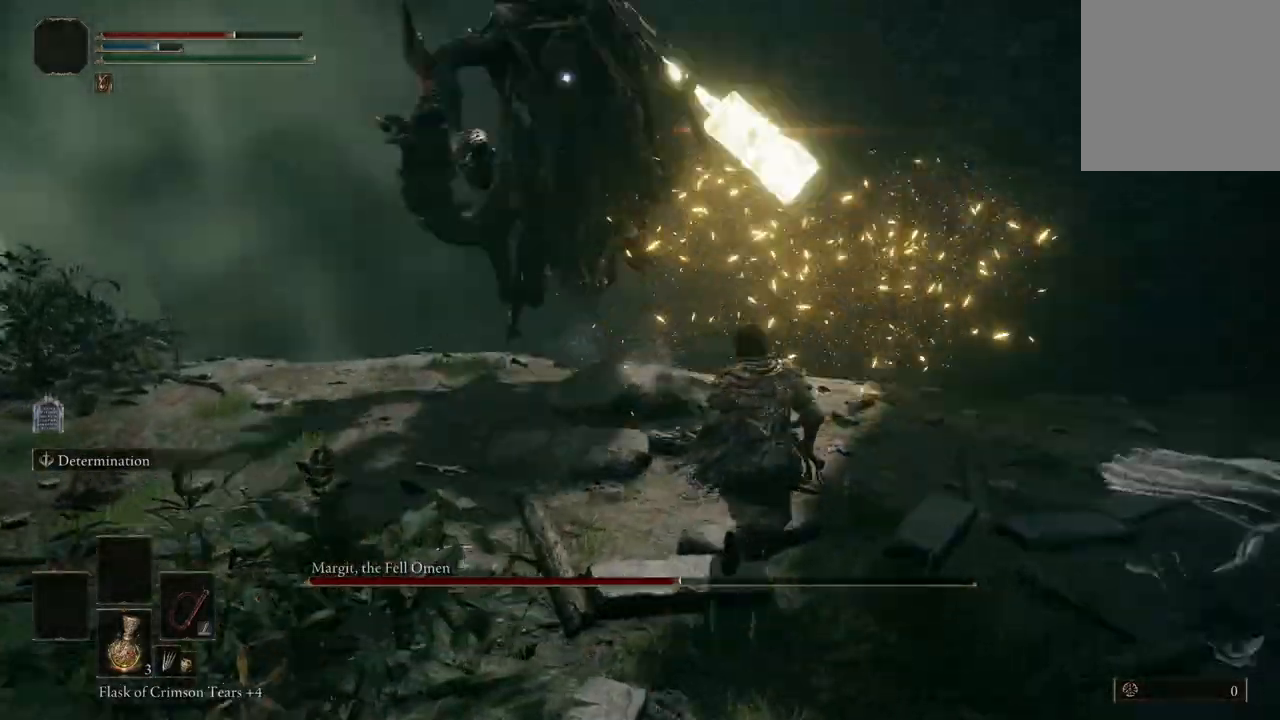
{"buttons": [], "left_stick": "down-left", "right_stick": "center", "events": [[33, "left_stick", "down-left"]]}
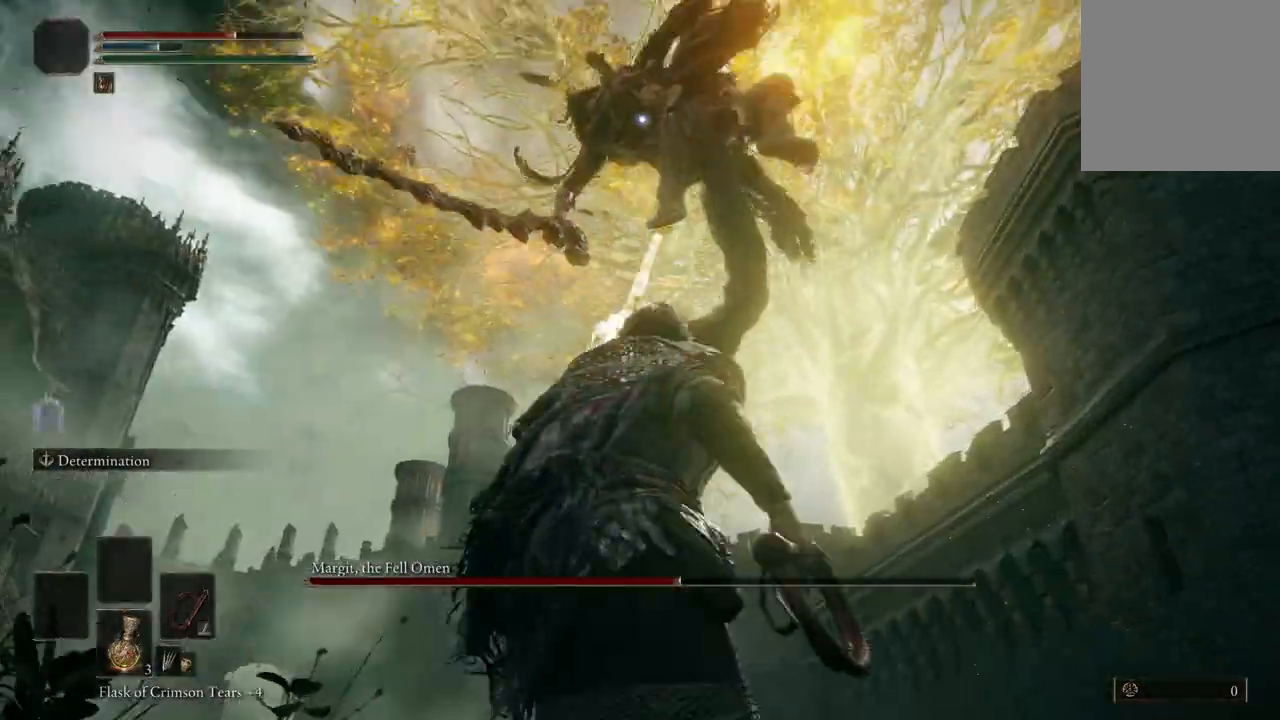
{"buttons": ["B"], "left_stick": "up-left", "right_stick": "center", "events": [[400, "left_stick", "up-left"], [467, "B", "down"]]}
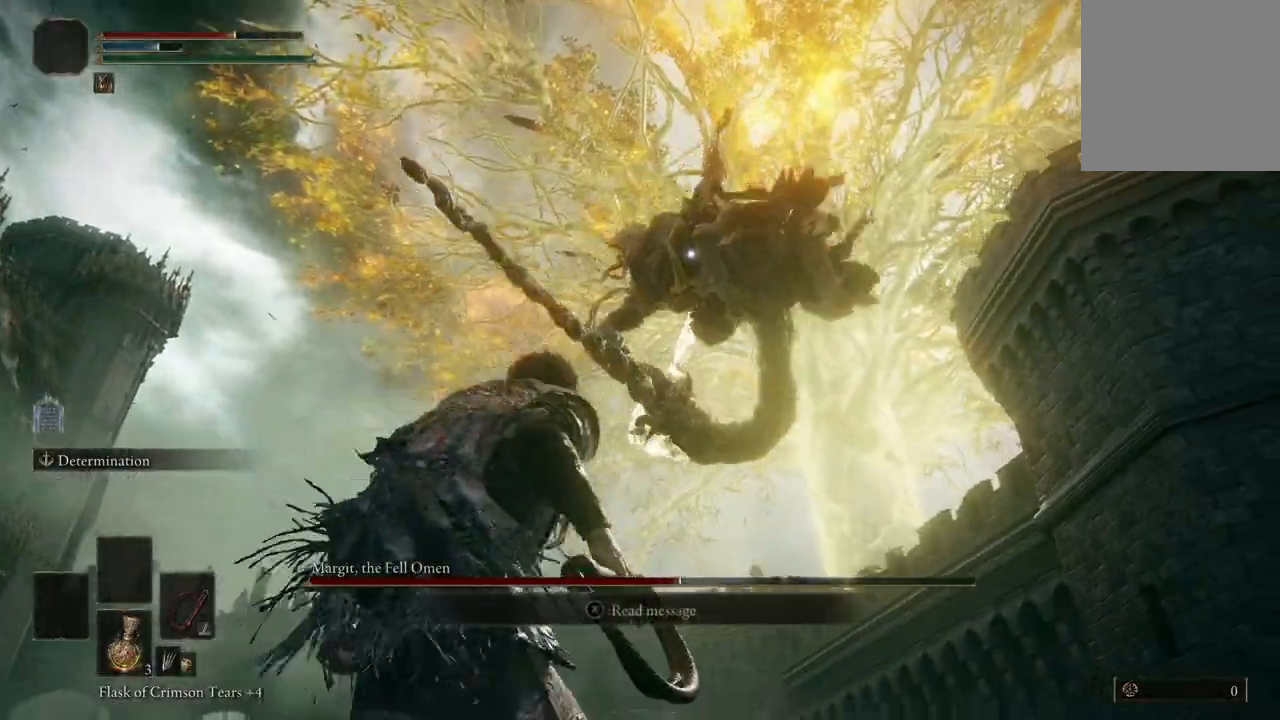
{"buttons": [], "left_stick": "up", "right_stick": "center", "events": [[33, "left_stick", "up"], [167, "B", "up"]]}
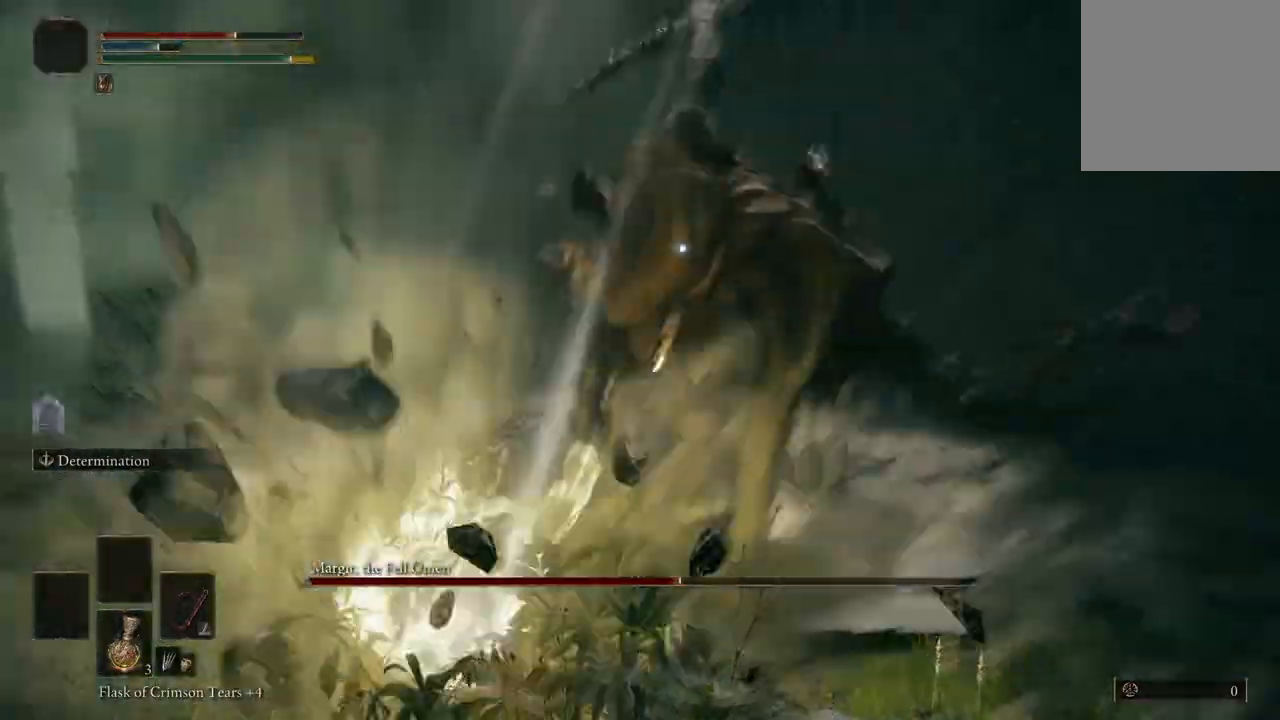
{"buttons": [], "left_stick": "up", "right_stick": "center", "events": [[367, "A", "down"], [500, "A", "up"]]}
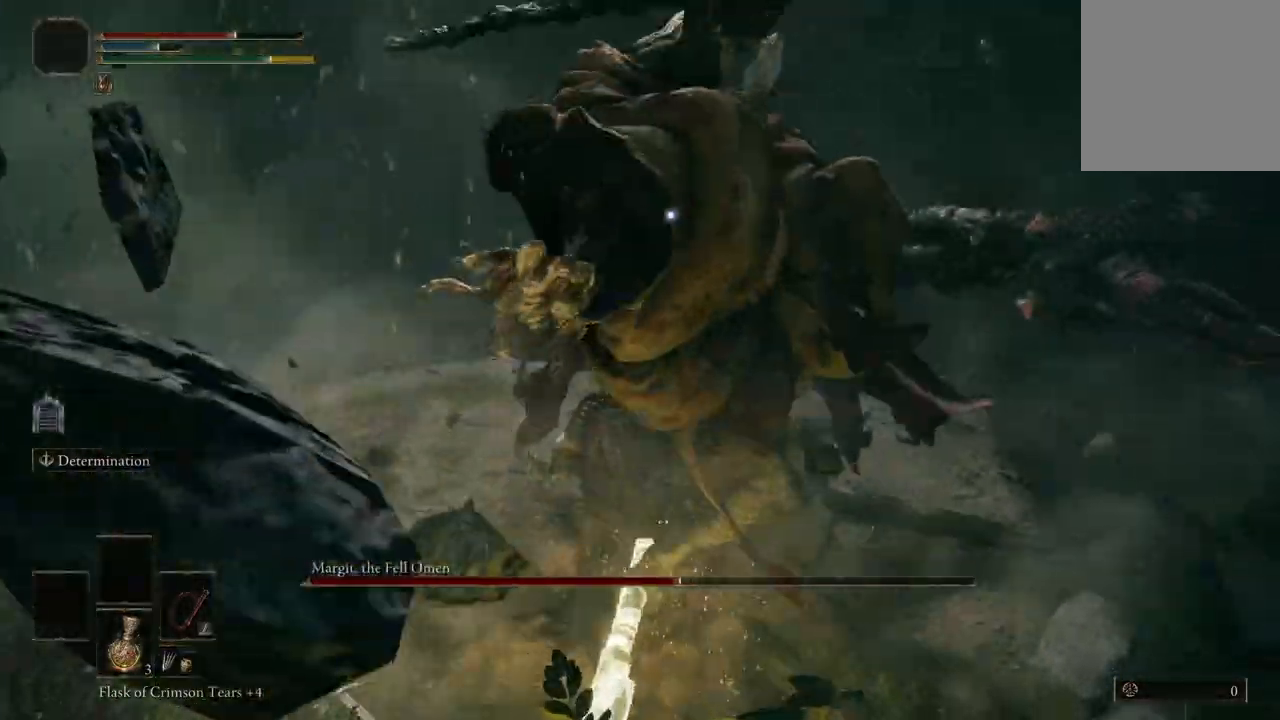
{"buttons": [], "left_stick": "up", "right_stick": "center", "events": [[133, "R2", "down"], [267, "R2", "up"]]}
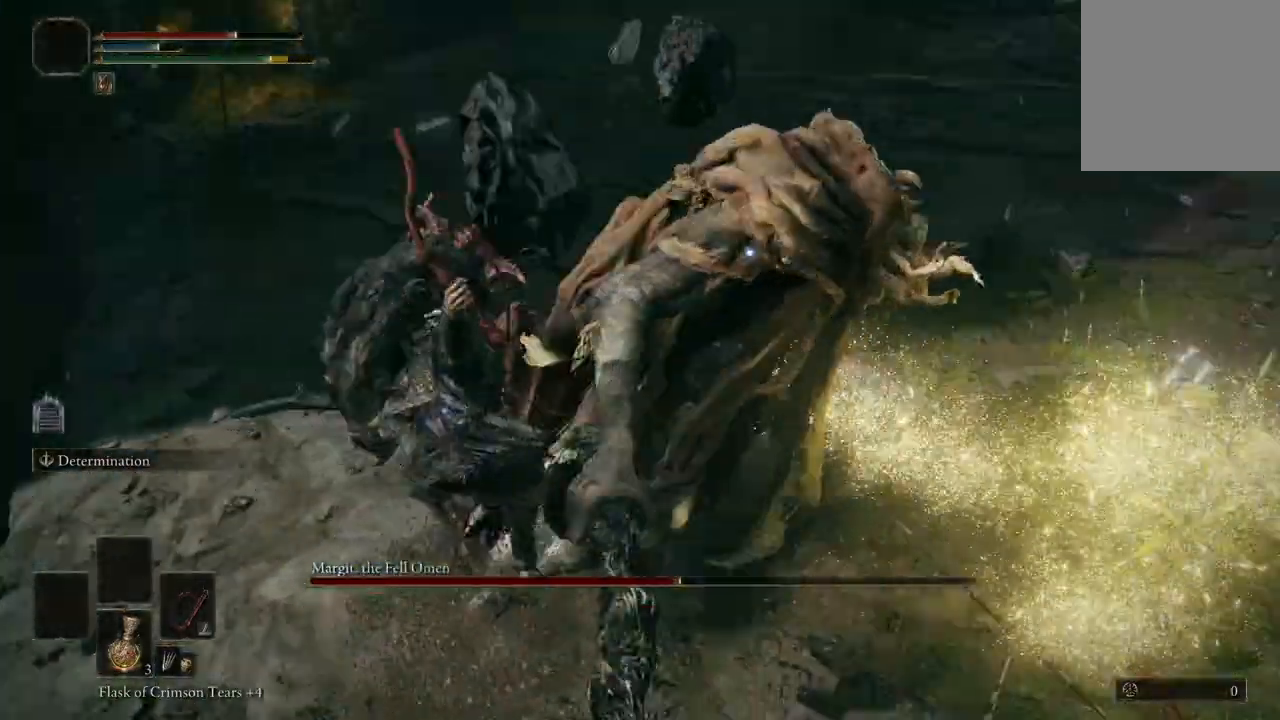
{"buttons": [], "left_stick": "center", "right_stick": "center", "events": [[500, "left_stick", "center"]]}
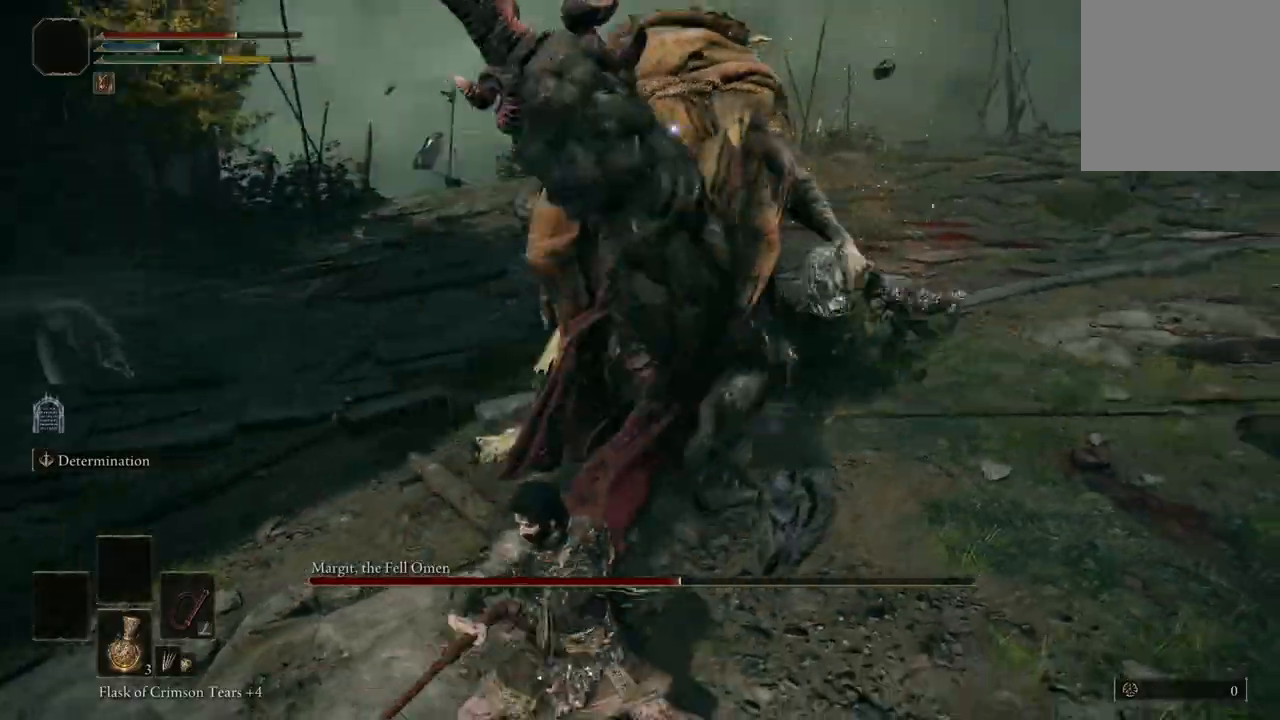
{"buttons": [], "left_stick": "right", "right_stick": "center", "events": [[267, "left_stick", "up"], [500, "left_stick", "right"]]}
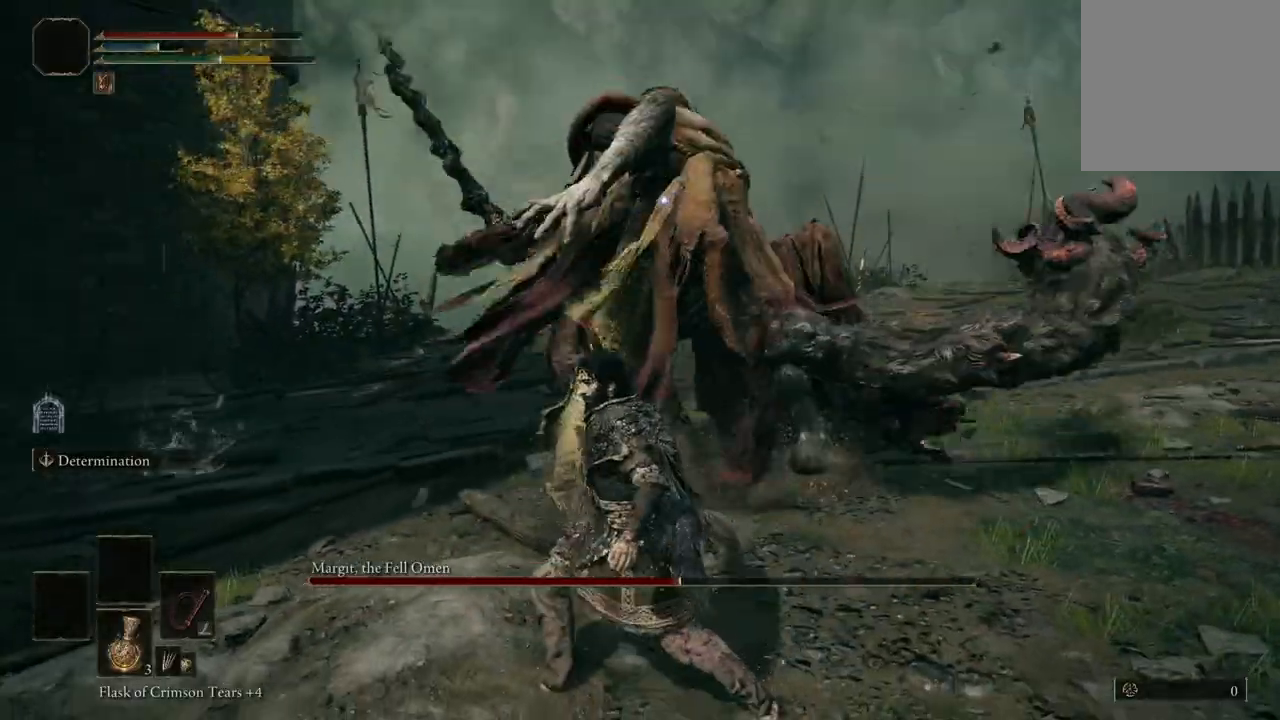
{"buttons": [], "left_stick": "down-left", "right_stick": "center", "events": [[267, "left_stick", "down"], [367, "B", "down"], [367, "left_stick", "down-left"], [467, "B", "up"]]}
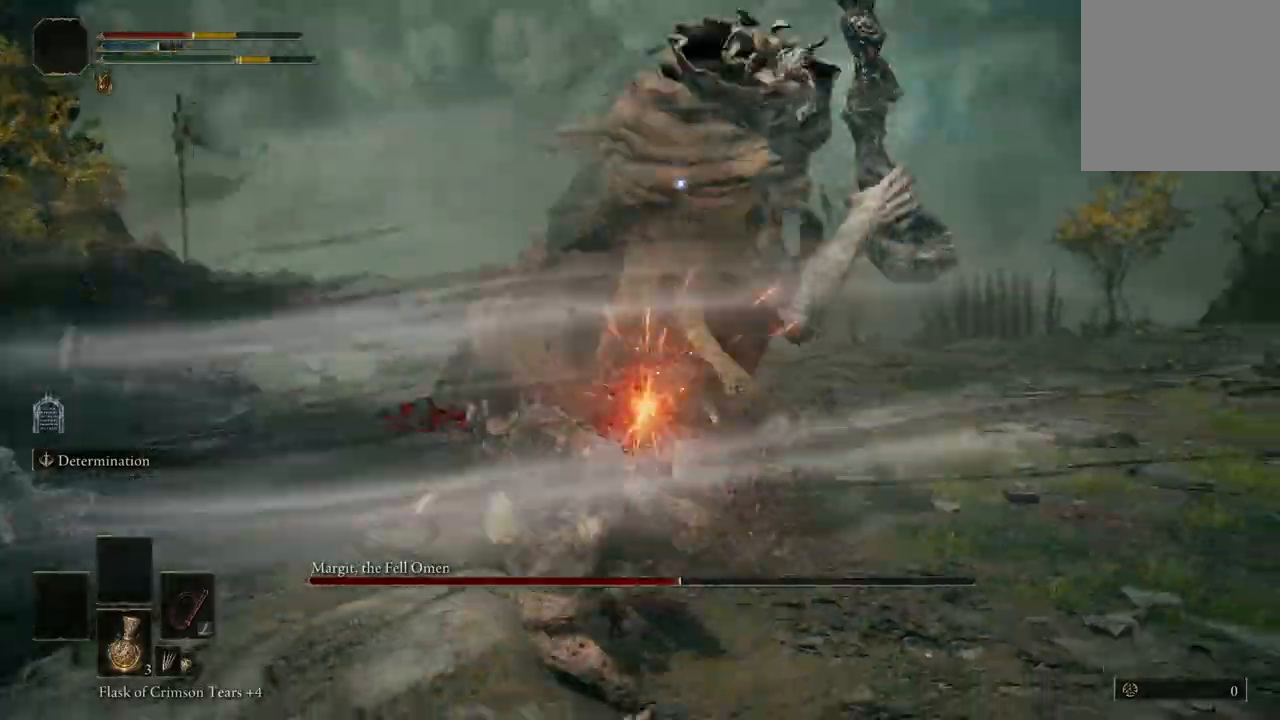
{"buttons": [], "left_stick": "left", "right_stick": "center", "events": [[400, "left_stick", "left"]]}
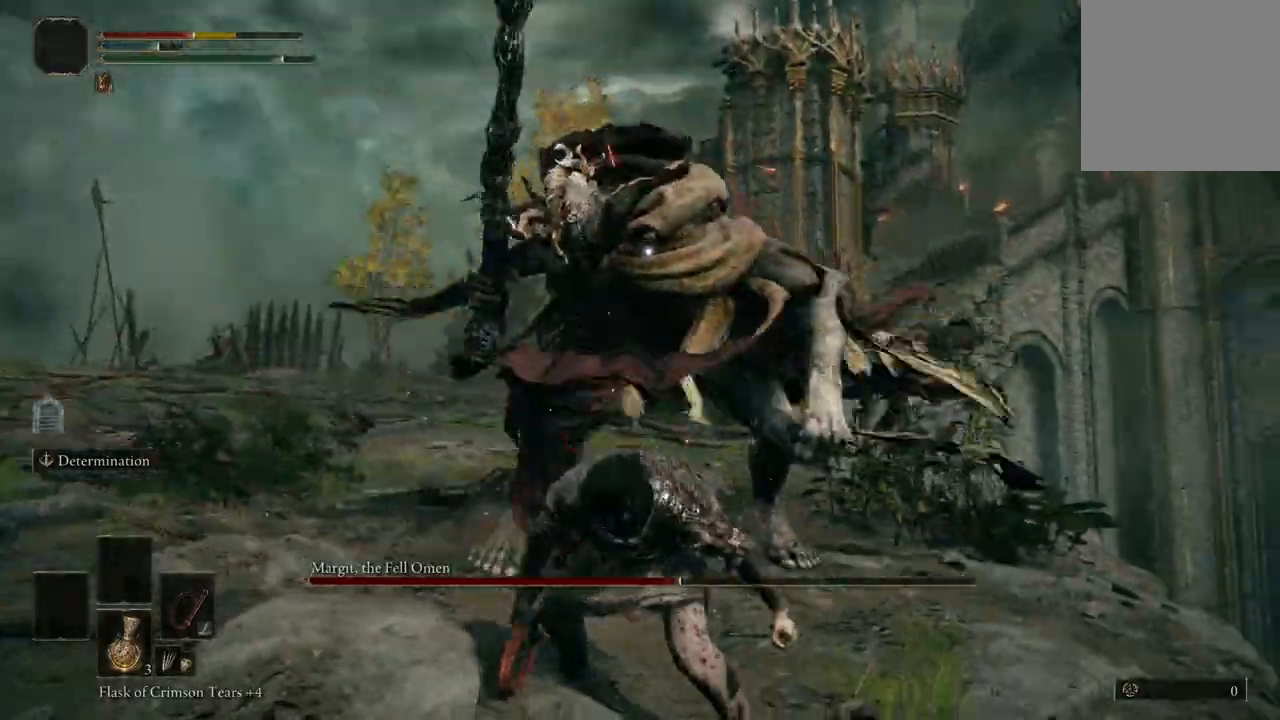
{"buttons": [], "left_stick": "up-left", "right_stick": "center", "events": [[67, "left_stick", "up-left"]]}
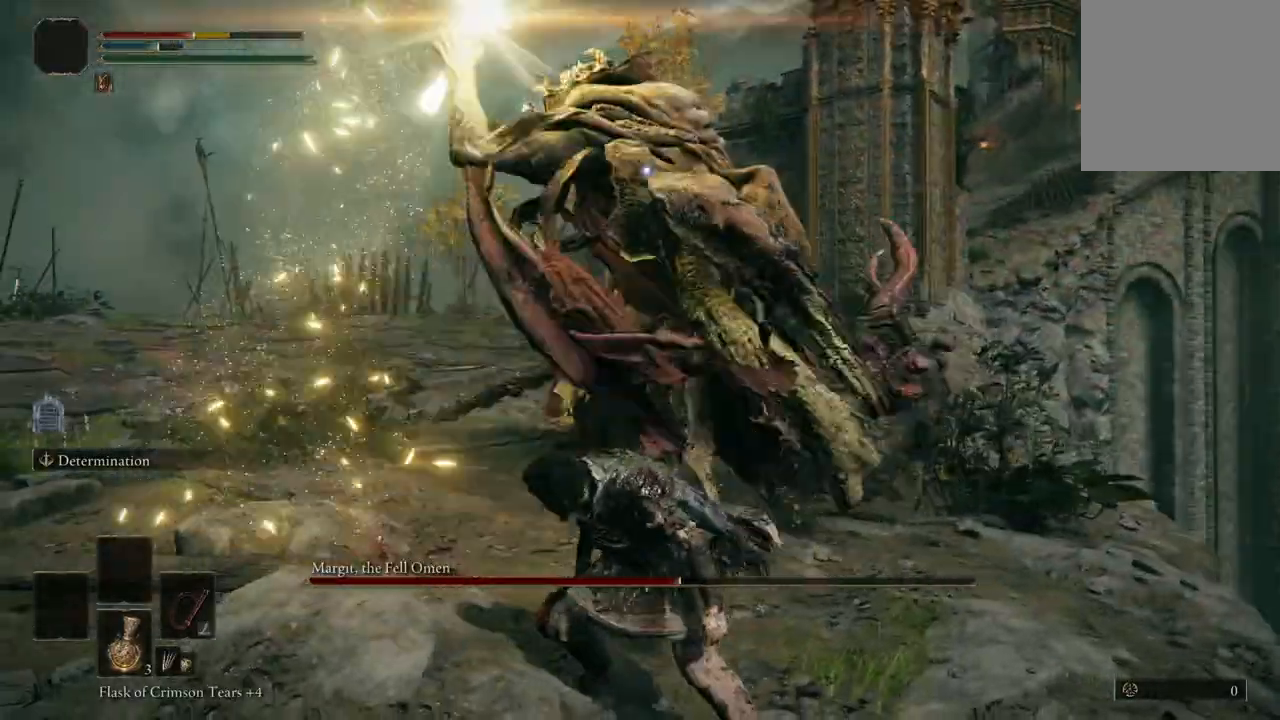
{"buttons": [], "left_stick": "up-left", "right_stick": "center", "events": [[233, "B", "down"], [400, "B", "up"]]}
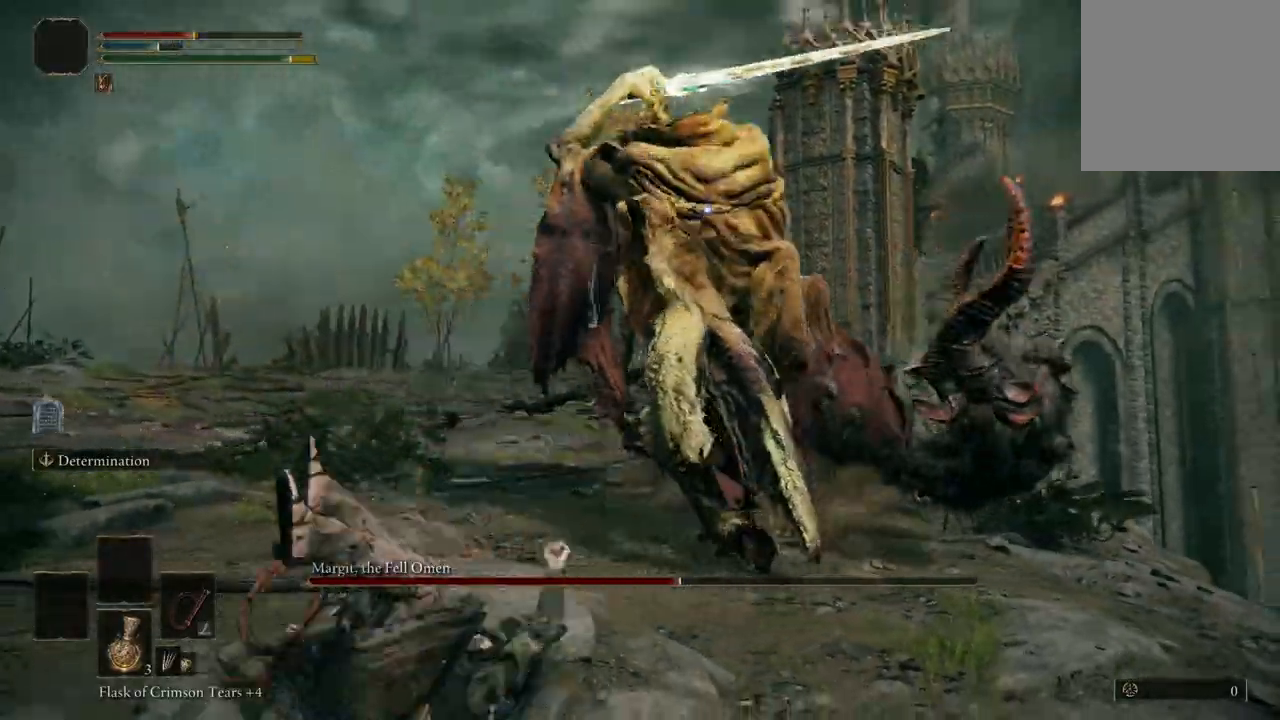
{"buttons": [], "left_stick": "left", "right_stick": "center", "events": [[267, "B", "down"], [333, "left_stick", "left"], [400, "B", "up"]]}
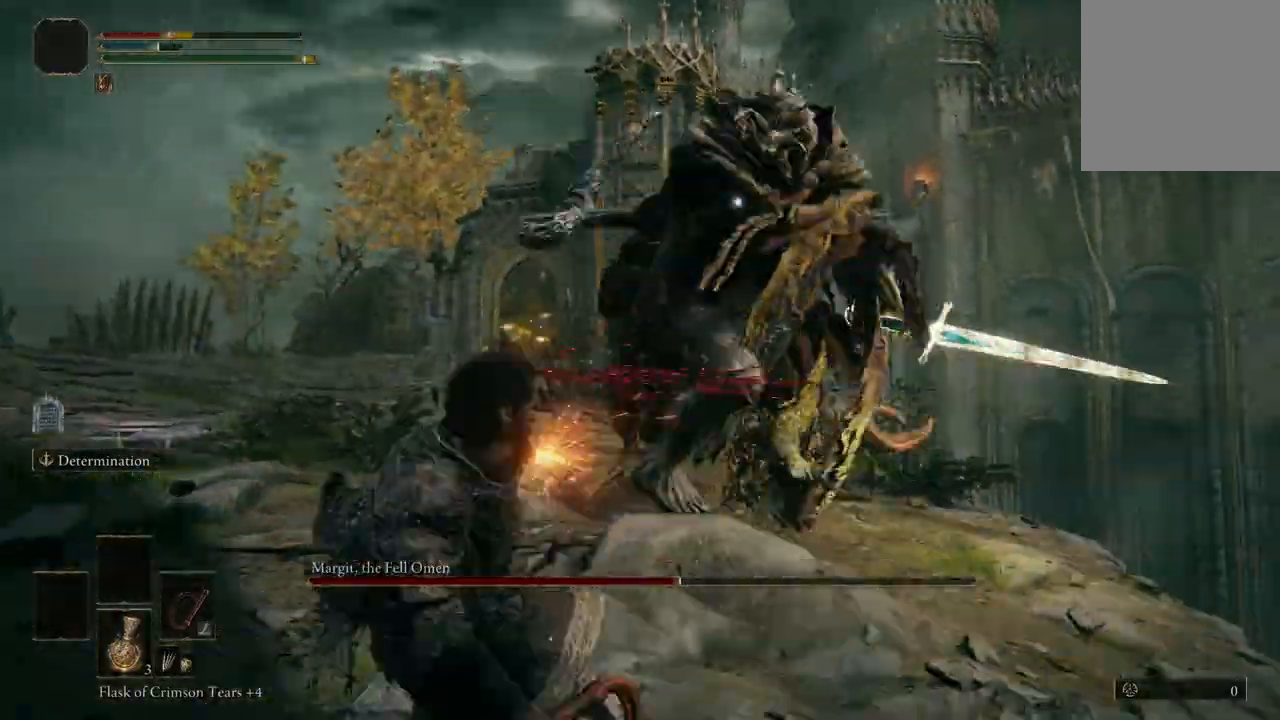
{"buttons": [], "left_stick": "down-left", "right_stick": "center", "events": [[400, "left_stick", "down-left"]]}
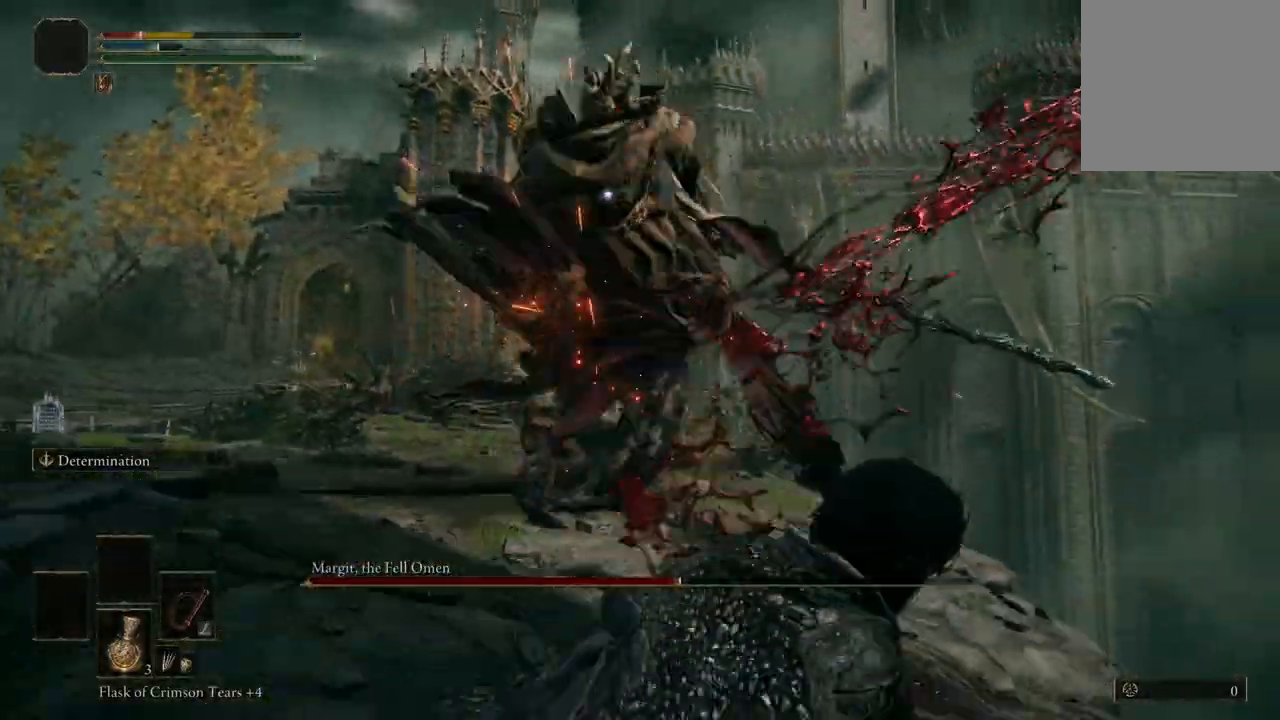
{"buttons": [], "left_stick": "down-left", "right_stick": "center", "events": [[267, "B", "down"], [400, "B", "up"]]}
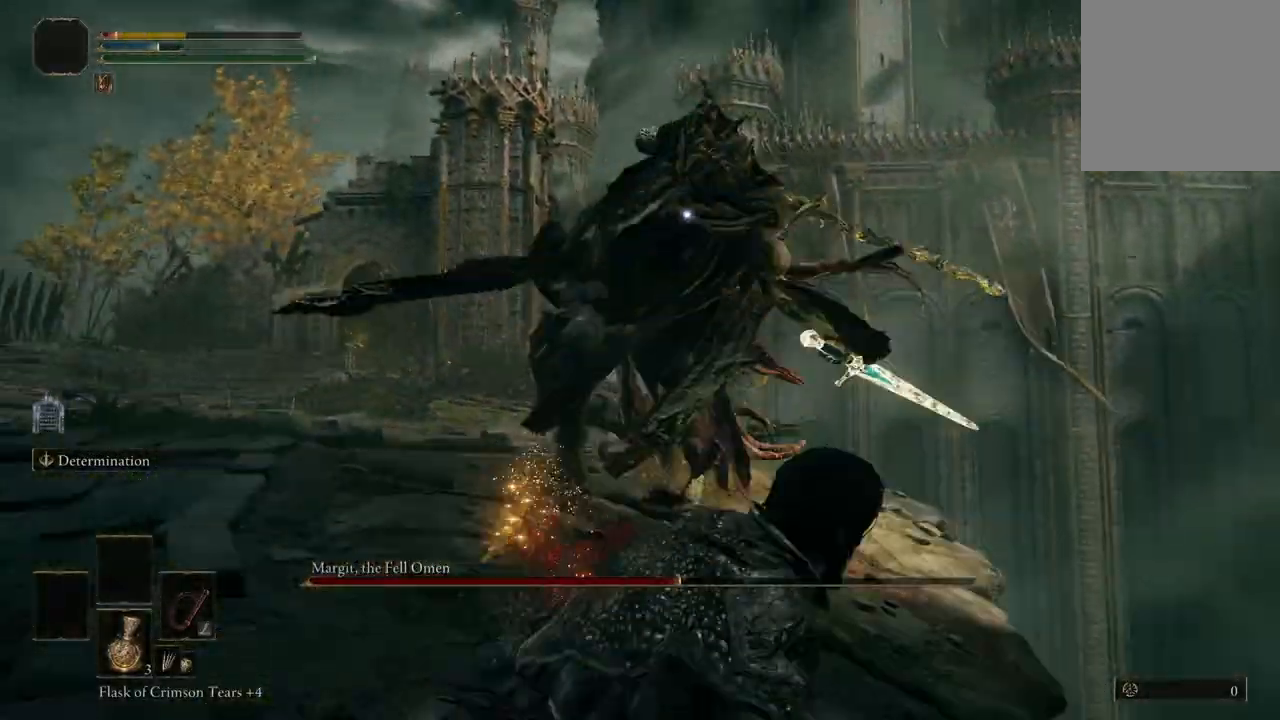
{"buttons": [], "left_stick": "down-left", "right_stick": "center", "events": [[300, "B", "down"], [433, "B", "up"]]}
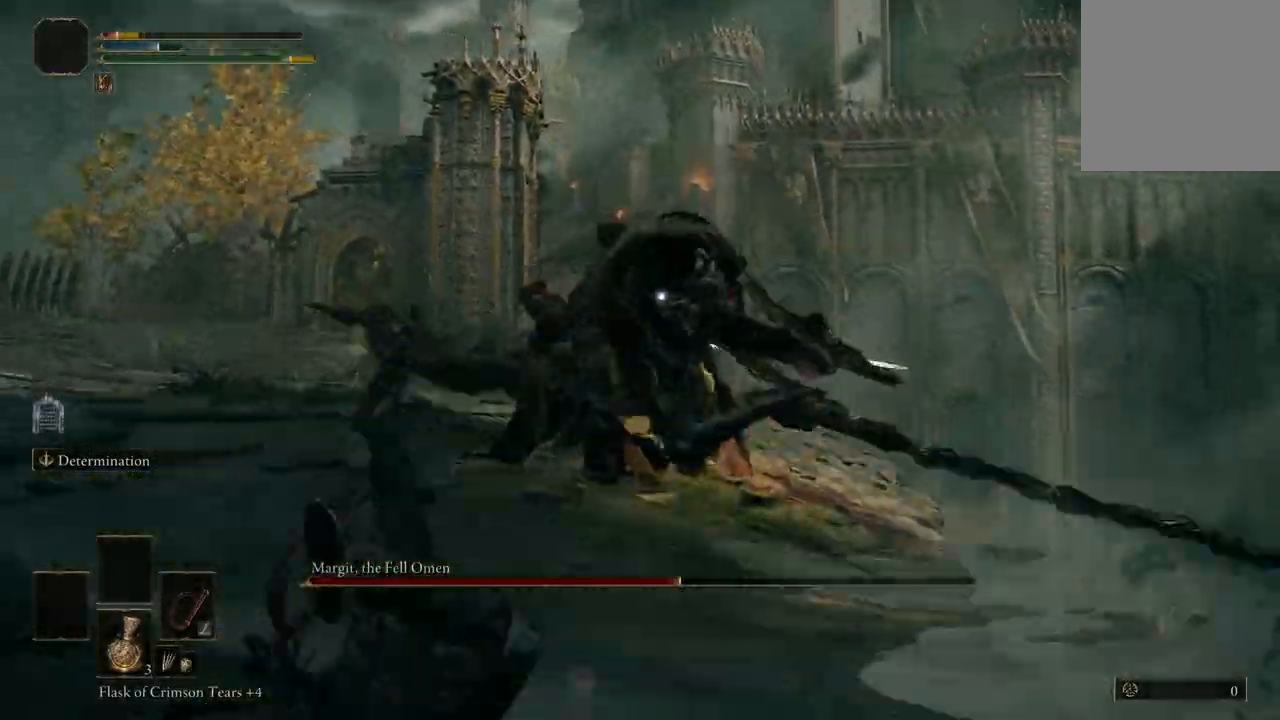
{"buttons": [], "left_stick": "left", "right_stick": "center", "events": [[500, "left_stick", "left"]]}
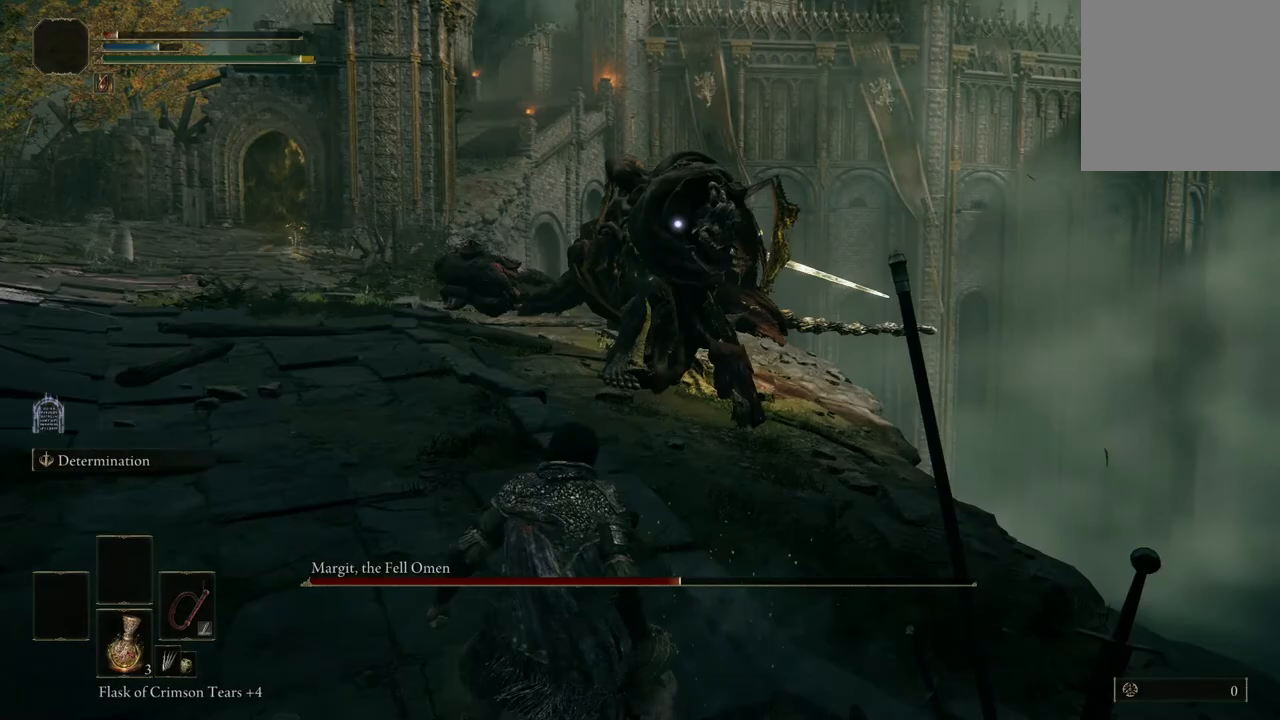
{"buttons": [], "left_stick": "up", "right_stick": "center", "events": [[33, "left_stick", "up-left"], [133, "left_stick", "up"], [367, "A", "down"], [500, "A", "up"]]}
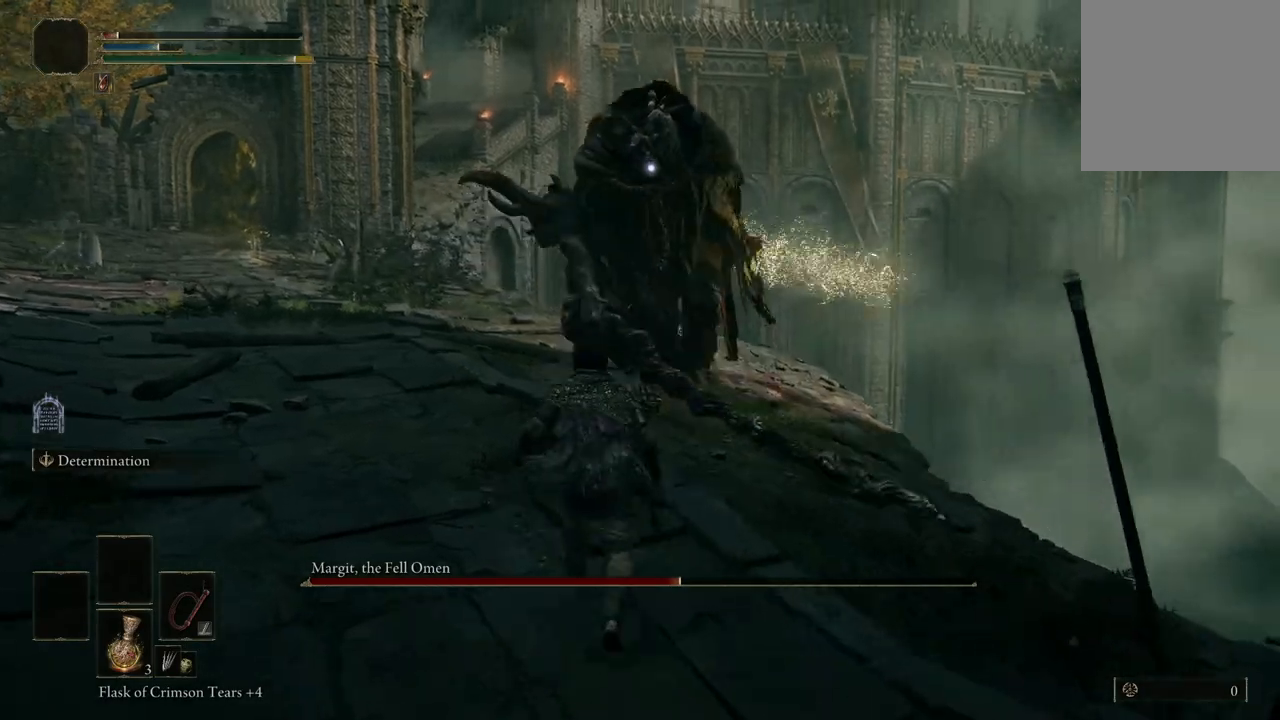
{"buttons": [], "left_stick": "up", "right_stick": "center", "events": [[67, "R2", "down"], [233, "R2", "up"]]}
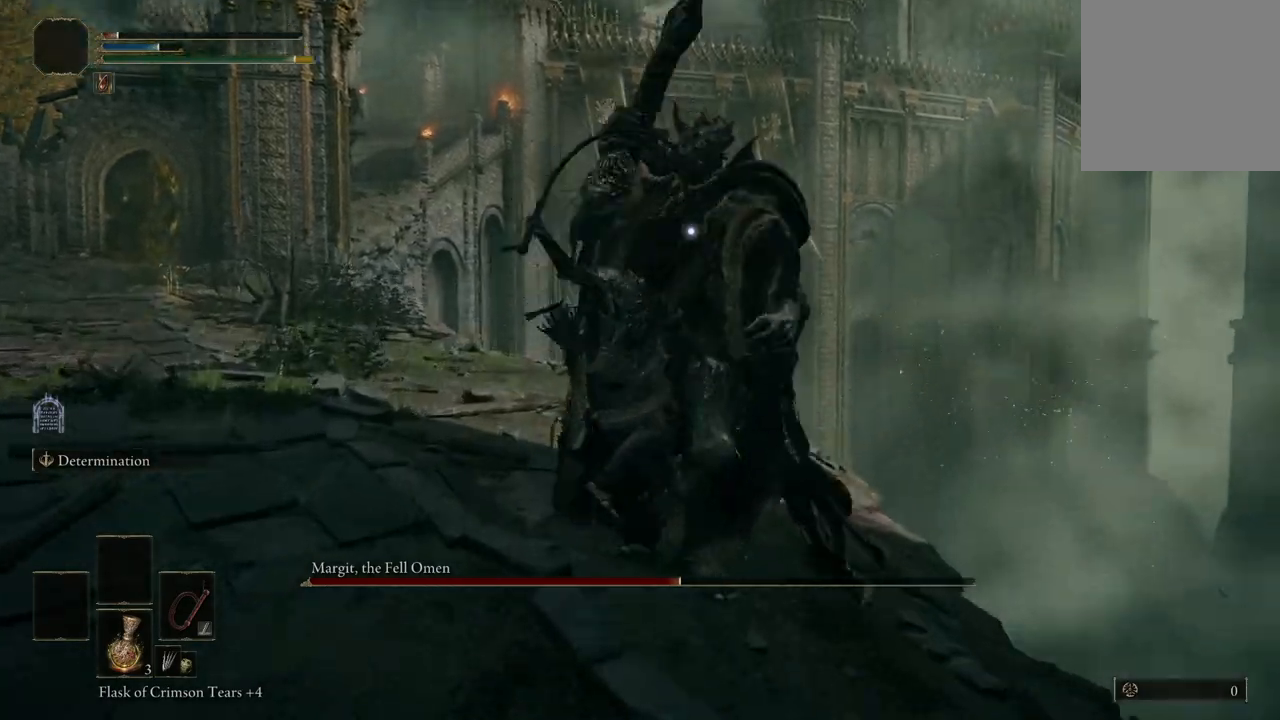
{"buttons": [], "left_stick": "down-left", "right_stick": "center", "events": [[100, "left_stick", "center"], [400, "left_stick", "left"], [500, "left_stick", "down-left"]]}
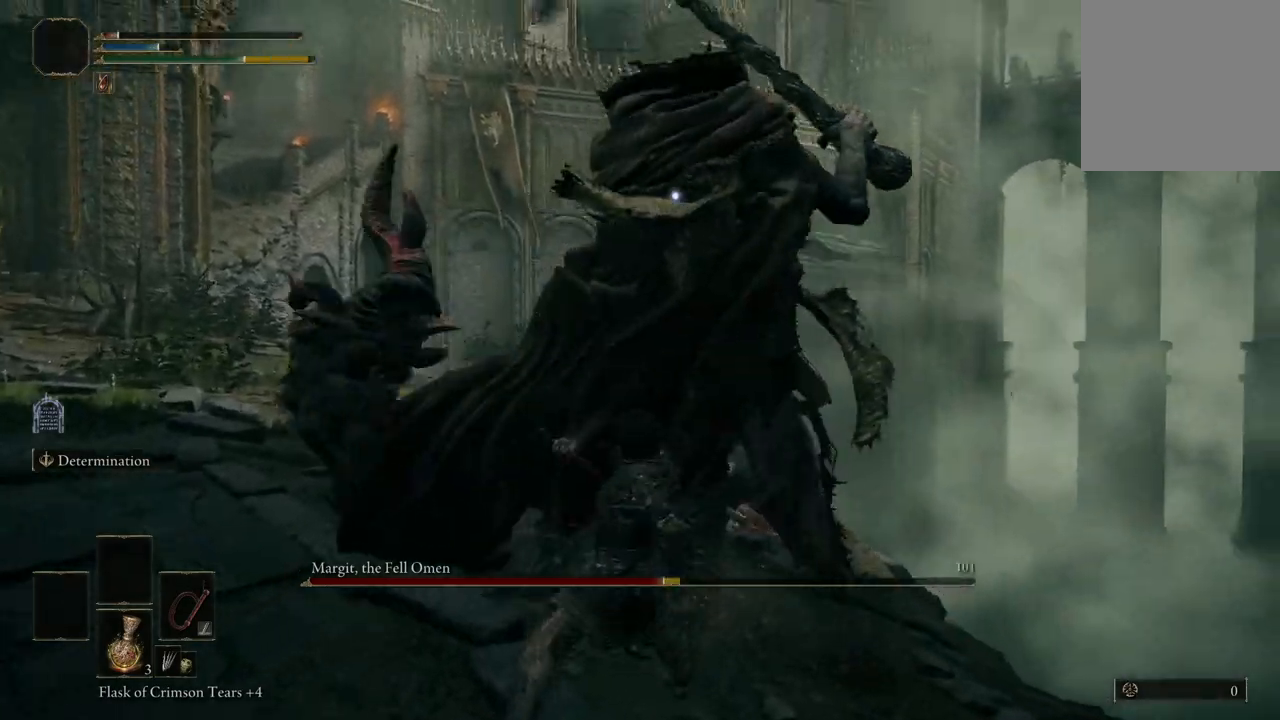
{"buttons": [], "left_stick": "down-left", "right_stick": "center", "events": [[167, "B", "down"], [300, "B", "up"]]}
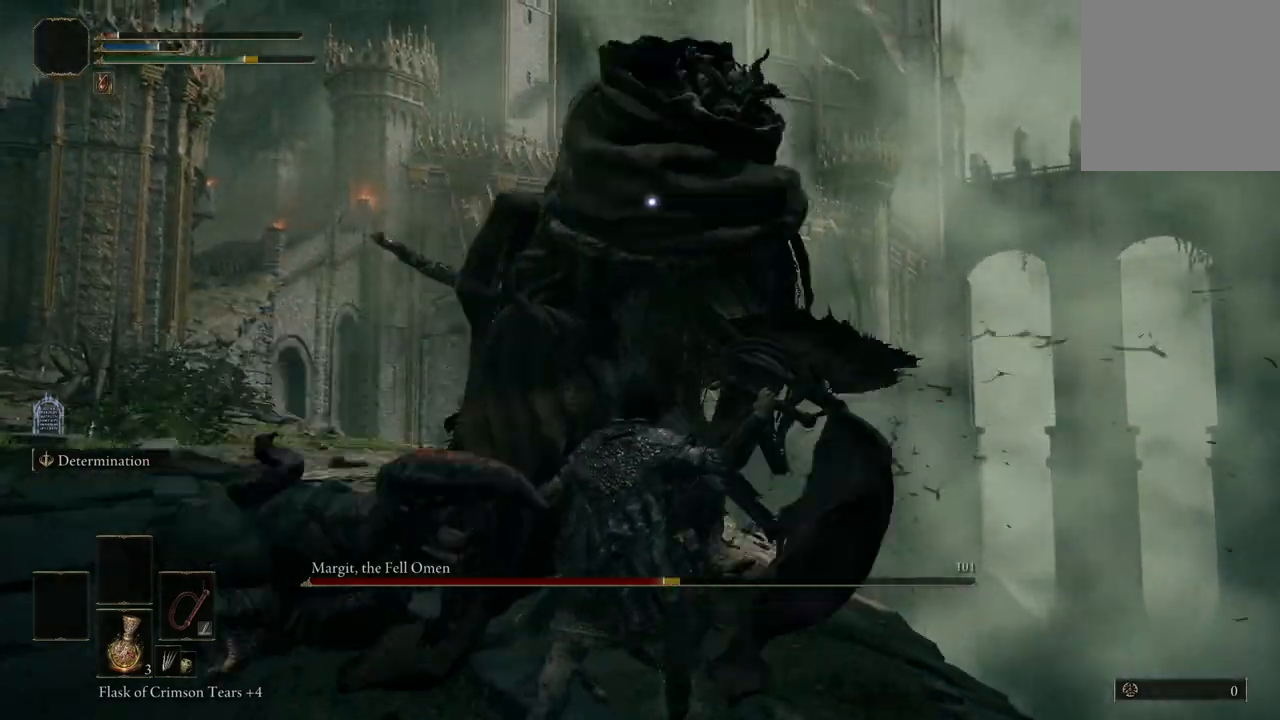
{"buttons": [], "left_stick": "down-left", "right_stick": "center", "events": []}
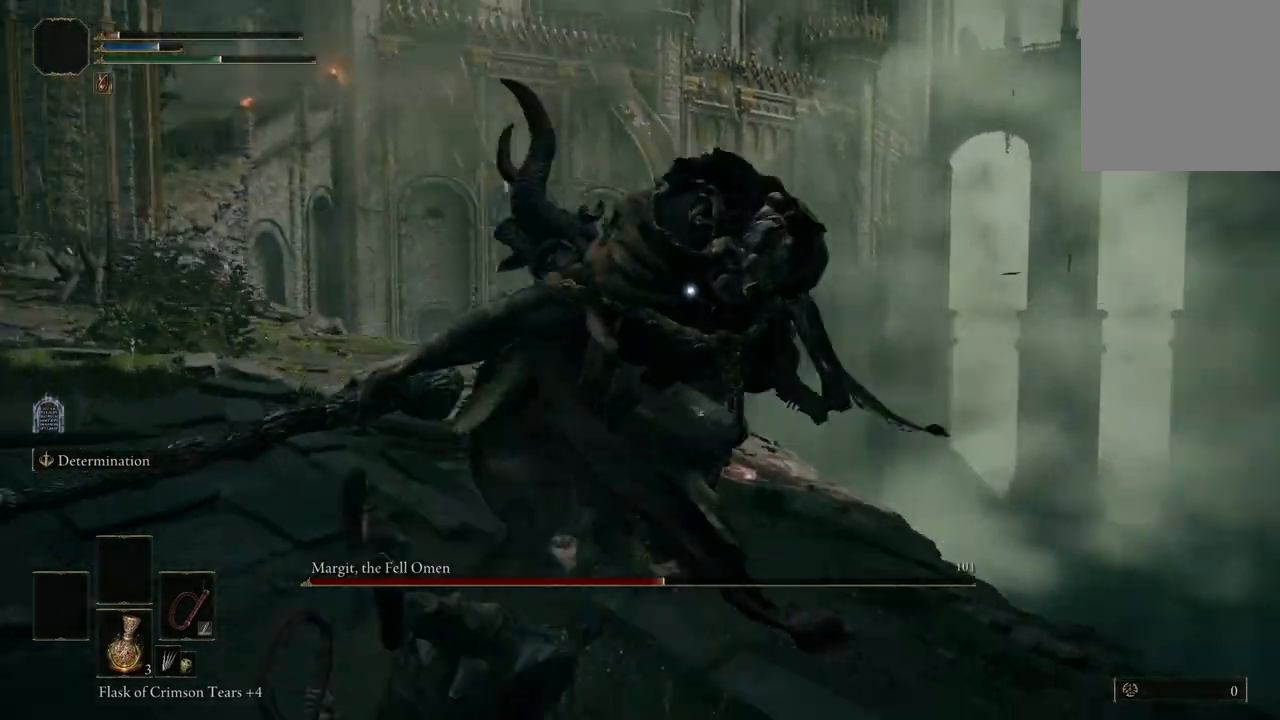
{"buttons": [], "left_stick": "down-left", "right_stick": "center", "events": []}
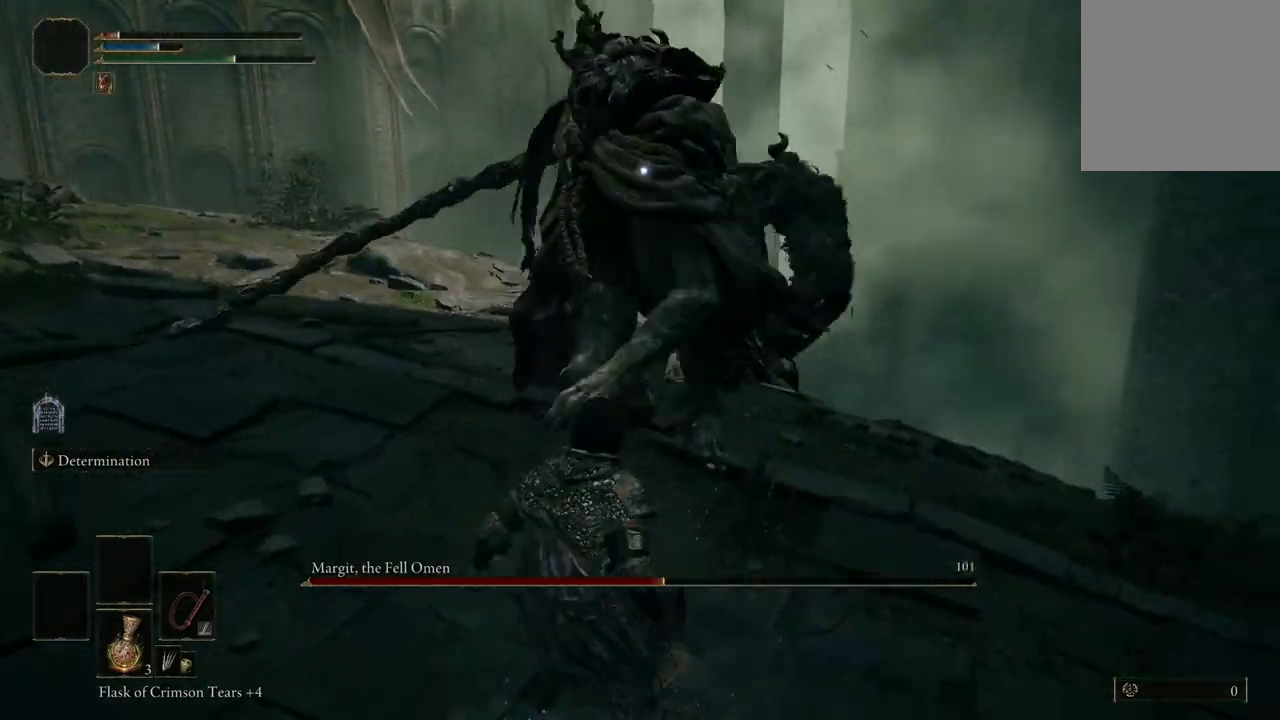
{"buttons": [], "left_stick": "down-left", "right_stick": "center", "events": [[67, "B", "down"], [333, "B", "up"]]}
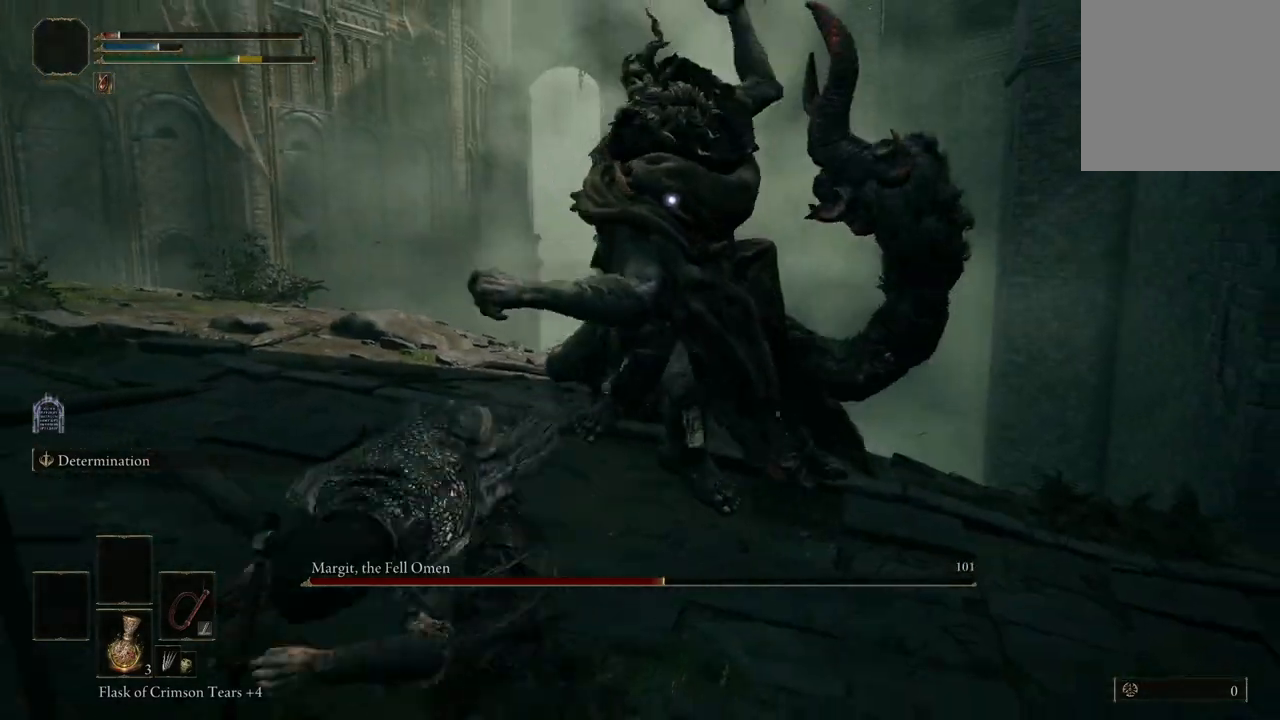
{"buttons": [], "left_stick": "down-left", "right_stick": "center", "events": []}
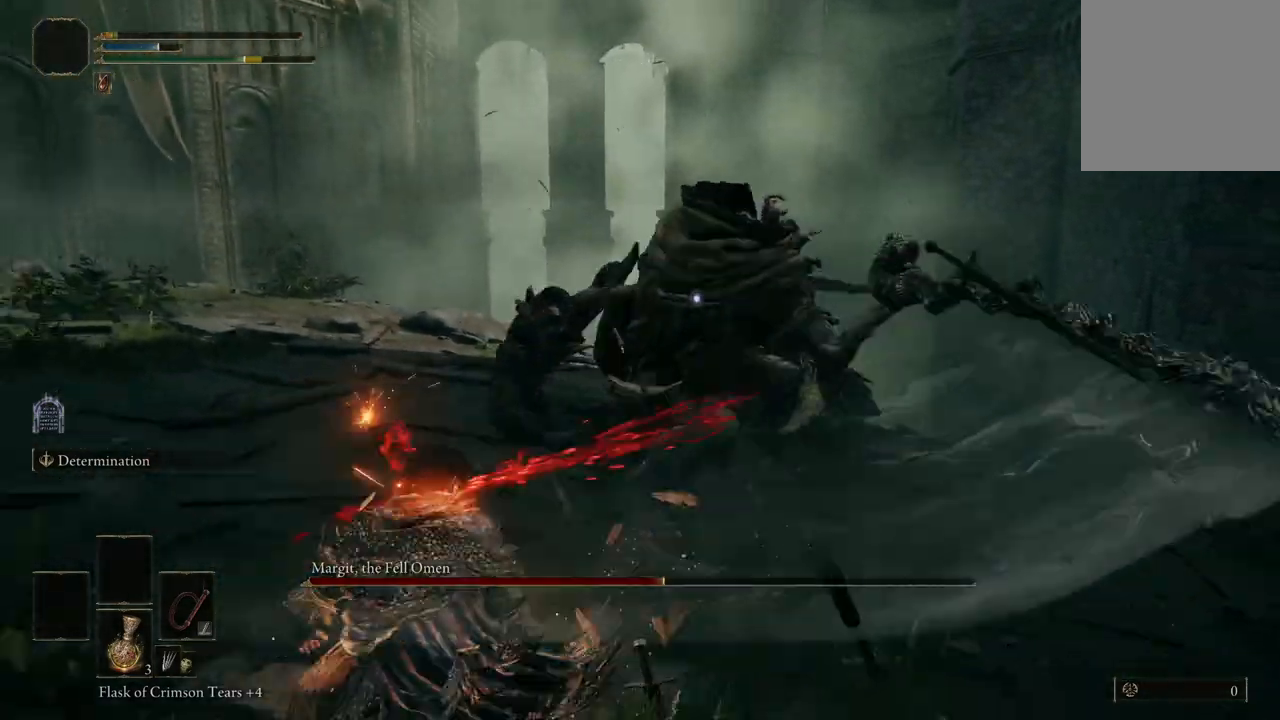
{"buttons": [], "left_stick": "center", "right_stick": "center", "events": [[433, "left_stick", "center"]]}